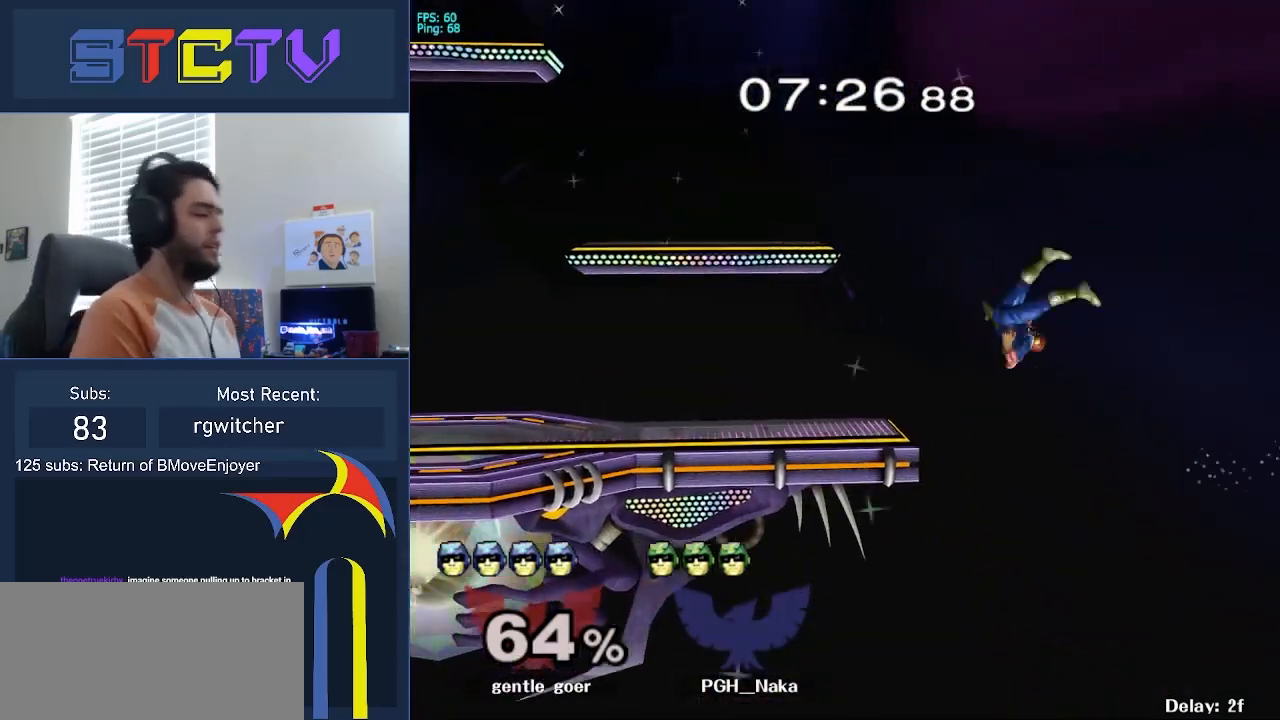
Gameplay with a controller (Nintendo layout); each line is a JSON object with the inputs held at the frame after it. "events" lists button and stick changes between this image and that frame as [ms after this image, input, new state], when the widget could be followed in between. Not read: L3 R3.
{"buttons": ["Y"], "left_stick": "left", "right_stick": "center", "events": [[183, "left_stick", "center"], [367, "left_stick", "right"], [450, "left_stick", "left"], [483, "Y", "down"]]}
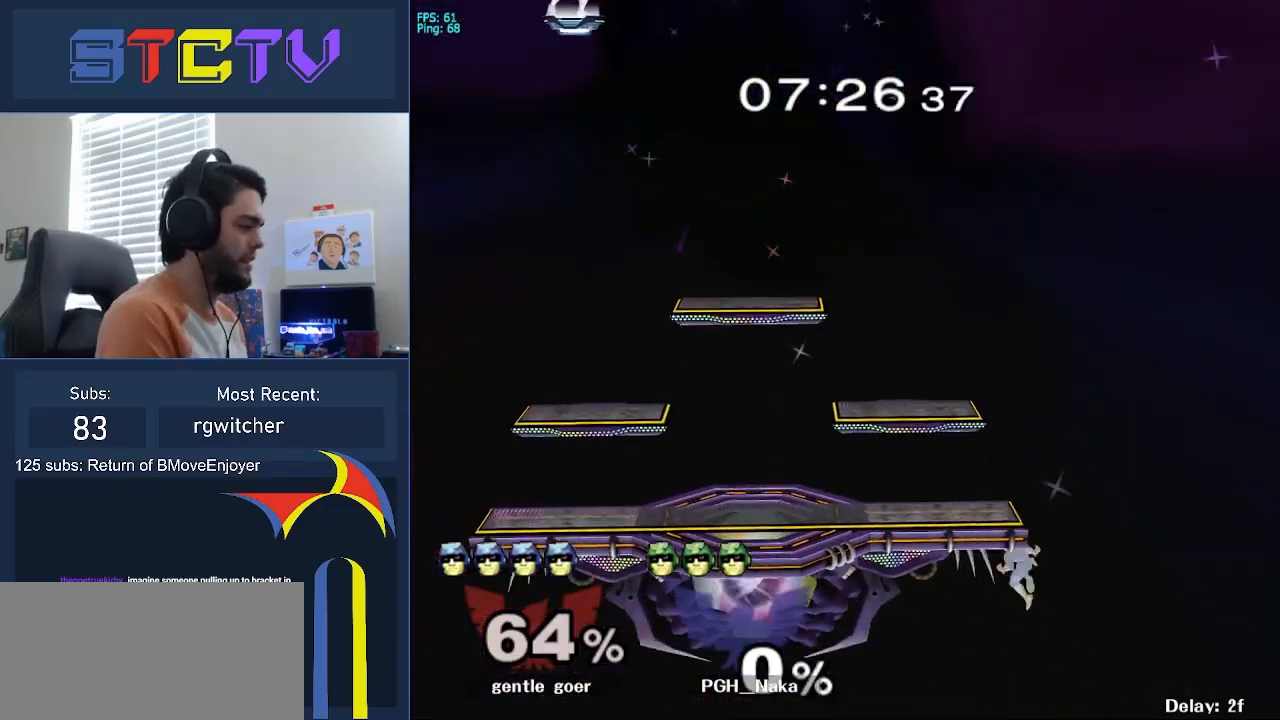
{"buttons": ["Y", "R1"], "left_stick": "left", "right_stick": "center", "events": [[167, "Y", "up"], [167, "left_stick", "down-right"], [233, "R1", "down"], [333, "left_stick", "left"], [367, "Y", "down"]]}
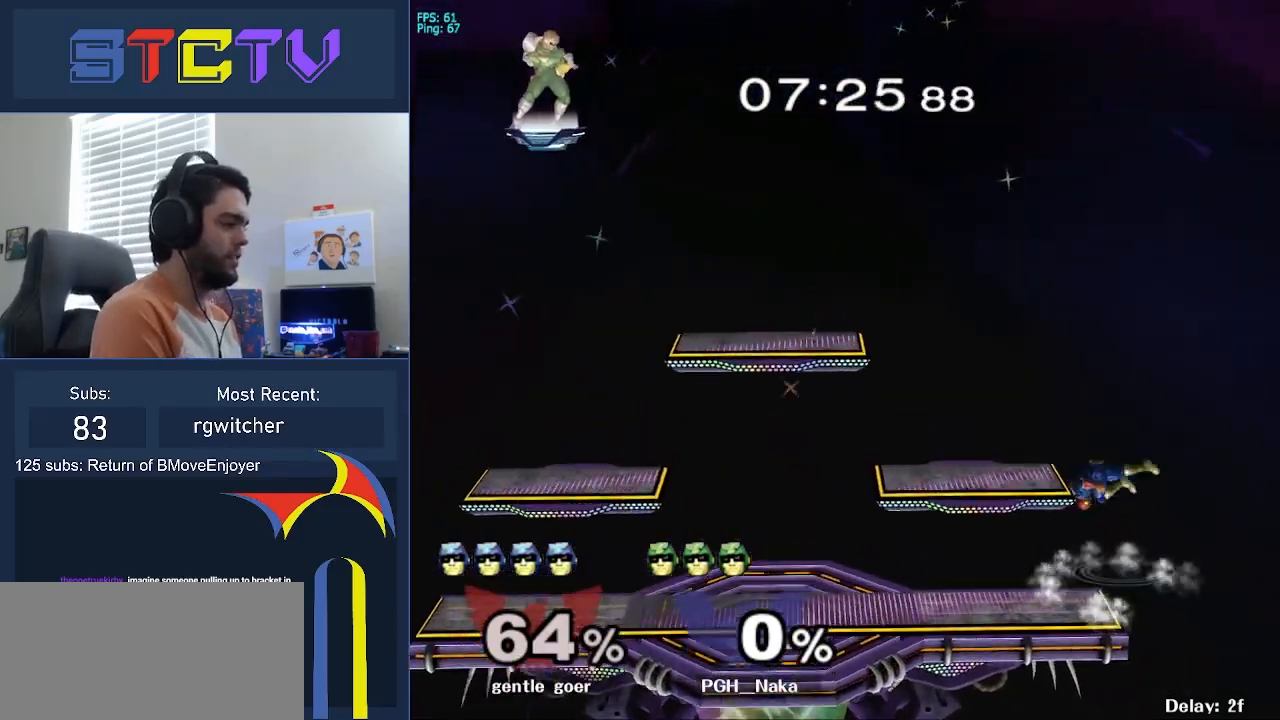
{"buttons": [], "left_stick": "right", "right_stick": "center", "events": [[67, "Y", "up"], [117, "left_stick", "down-left"], [267, "left_stick", "center"], [300, "R1", "up"], [350, "left_stick", "left"], [467, "left_stick", "right"]]}
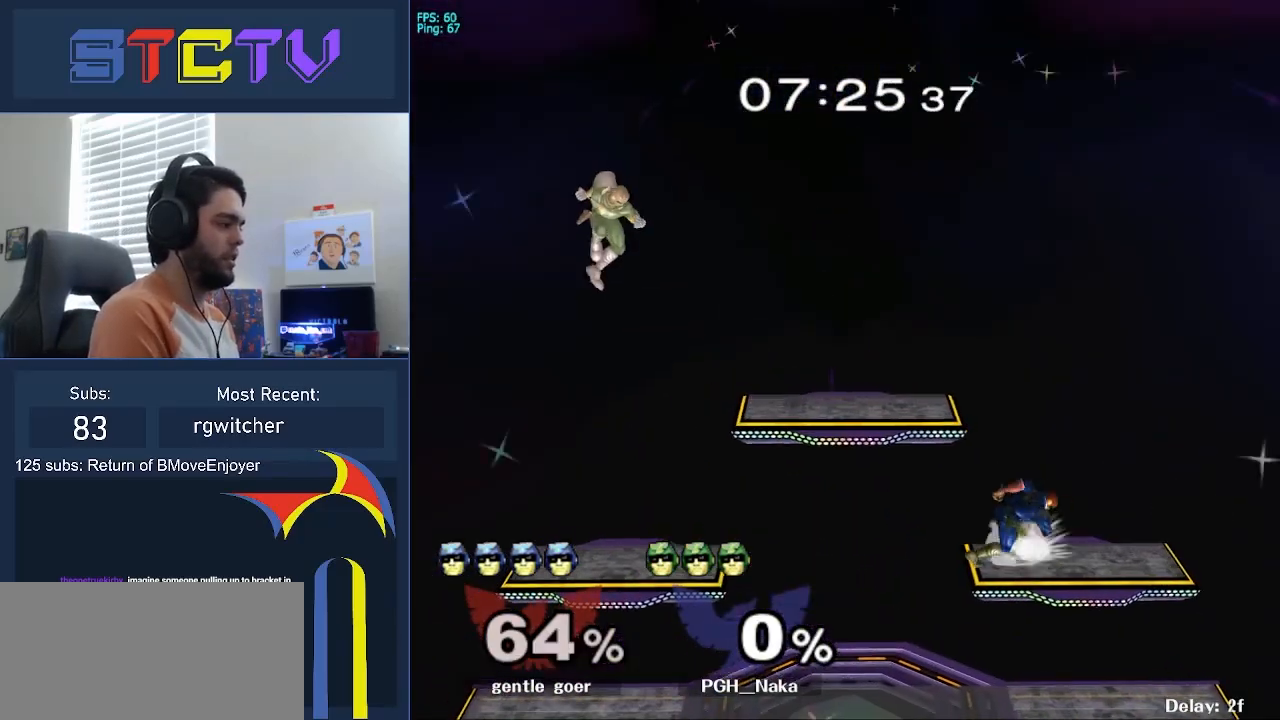
{"buttons": [], "left_stick": "right", "right_stick": "center", "events": [[83, "R1", "down"], [100, "left_stick", "down-right"], [267, "left_stick", "center"], [283, "R1", "up"], [433, "left_stick", "right"]]}
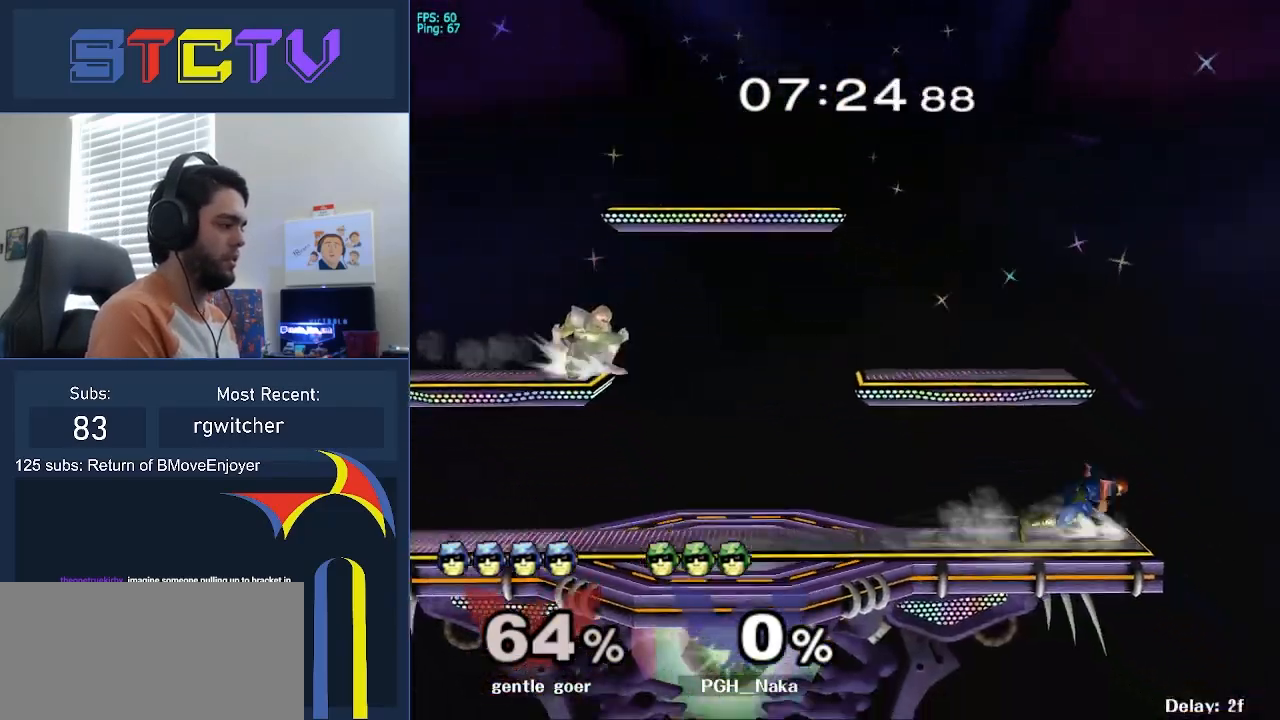
{"buttons": ["R1"], "left_stick": "right", "right_stick": "center", "events": [[17, "left_stick", "left"], [83, "left_stick", "center"], [100, "Y", "down"], [217, "Y", "up"], [267, "Y", "down"], [267, "left_stick", "down-right"], [350, "R1", "down"], [433, "Y", "up"], [450, "left_stick", "right"]]}
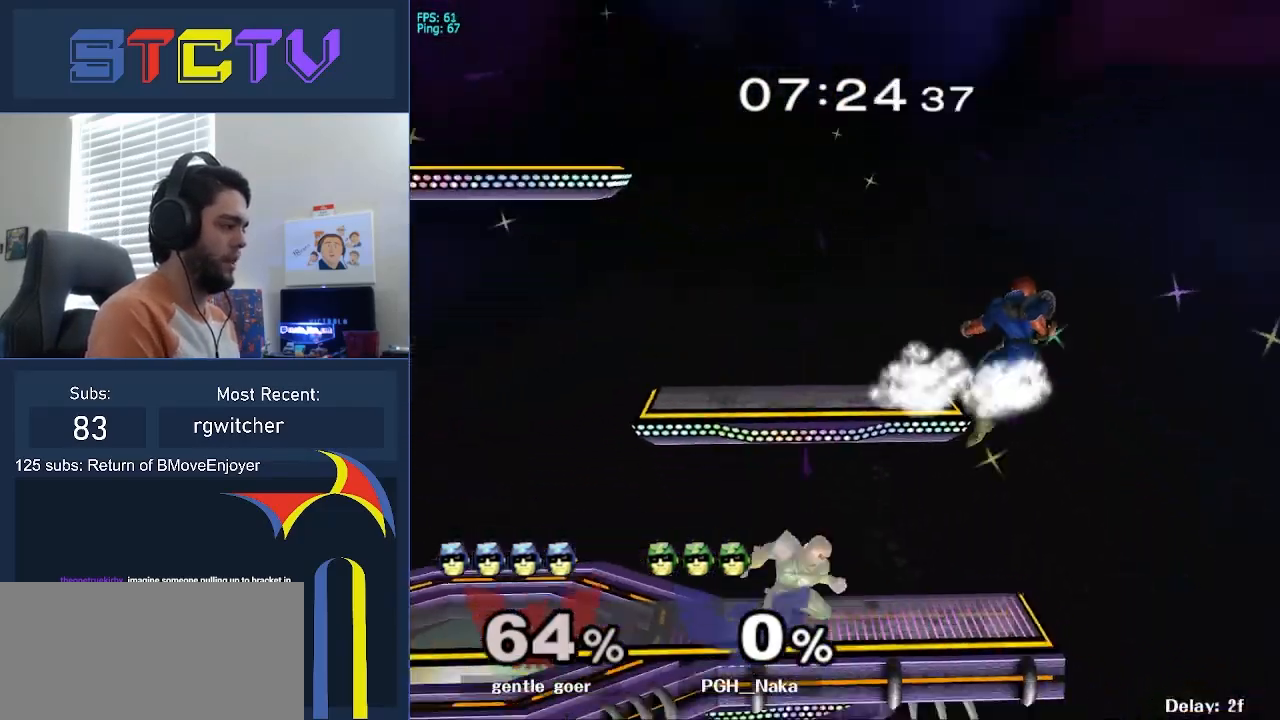
{"buttons": ["Y"], "left_stick": "left", "right_stick": "center", "events": [[100, "left_stick", "down"], [233, "left_stick", "center"], [283, "R1", "up"], [383, "left_stick", "right"], [450, "left_stick", "left"], [500, "Y", "down"]]}
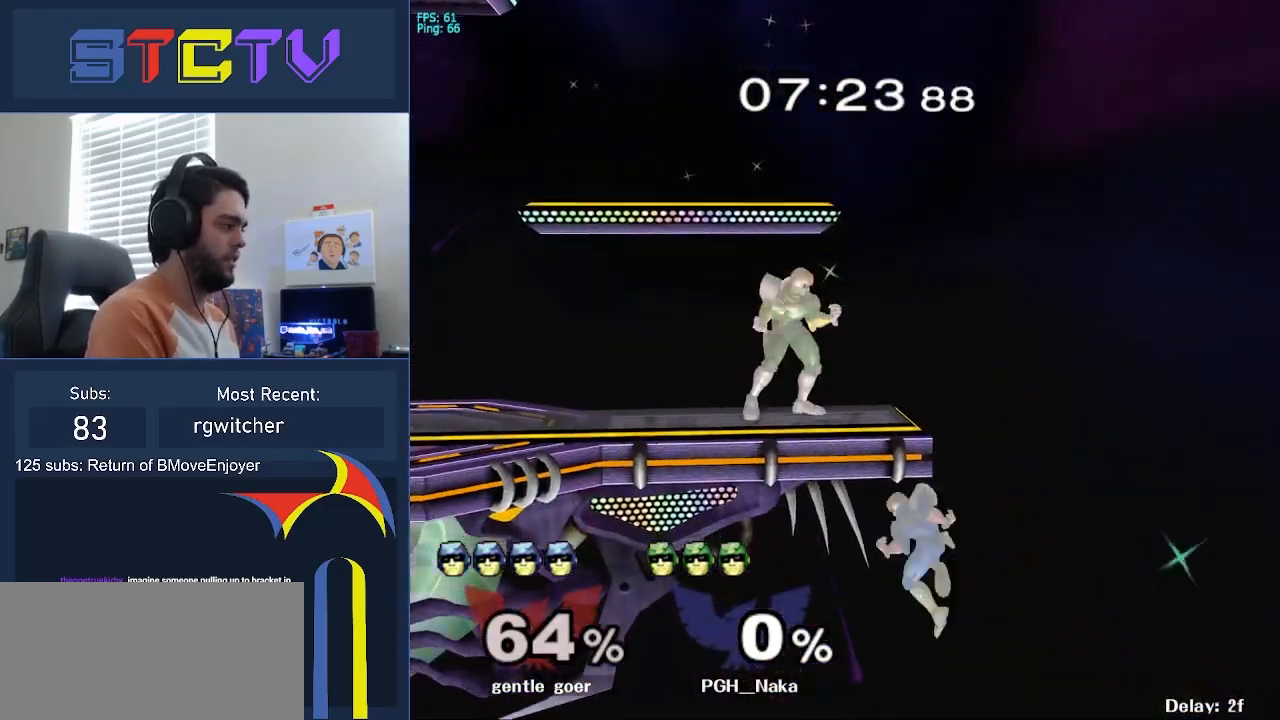
{"buttons": [], "left_stick": "left", "right_stick": "down", "events": [[117, "Y", "up"], [183, "R1", "down"], [200, "left_stick", "down-left"], [317, "left_stick", "center"], [350, "R1", "up"], [383, "left_stick", "left"], [417, "Y", "down"], [467, "Y", "up"], [500, "right_stick", "down"]]}
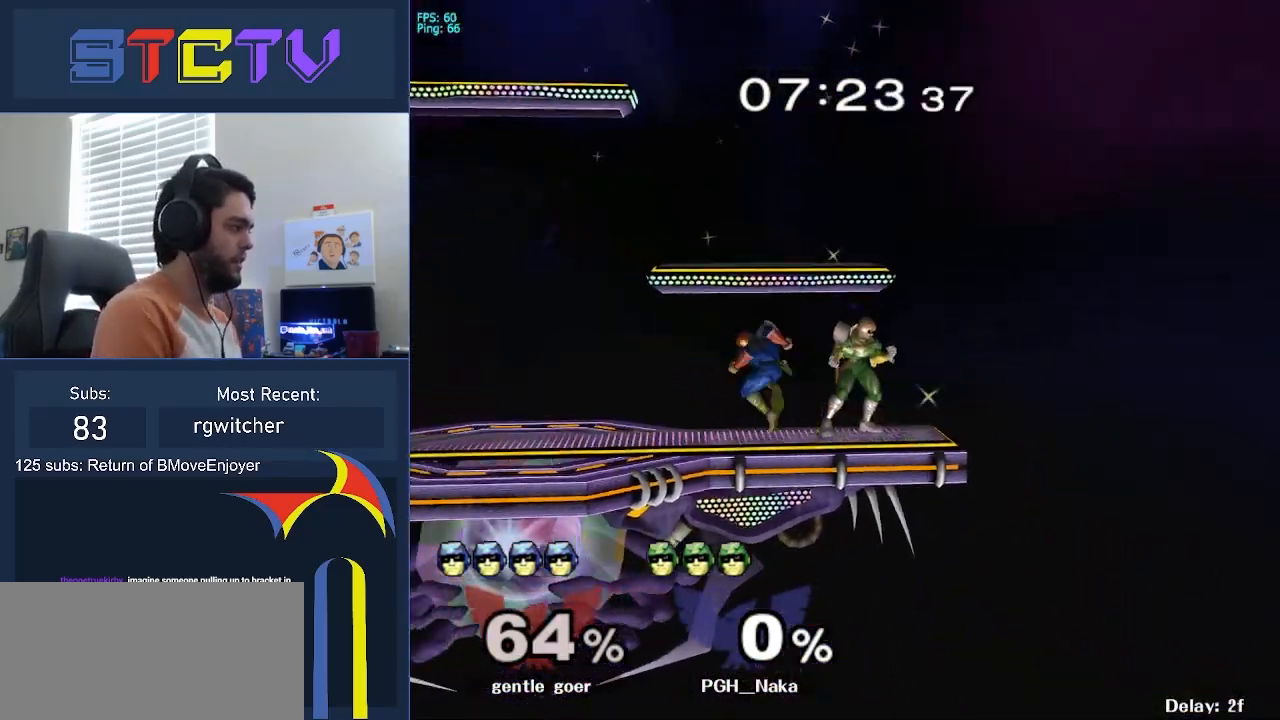
{"buttons": ["A"], "left_stick": "left", "right_stick": "center", "events": [[33, "right_stick", "center"], [167, "left_stick", "center"], [217, "left_stick", "down"], [283, "R1", "down"], [450, "A", "down"], [450, "R1", "up"], [450, "left_stick", "left"]]}
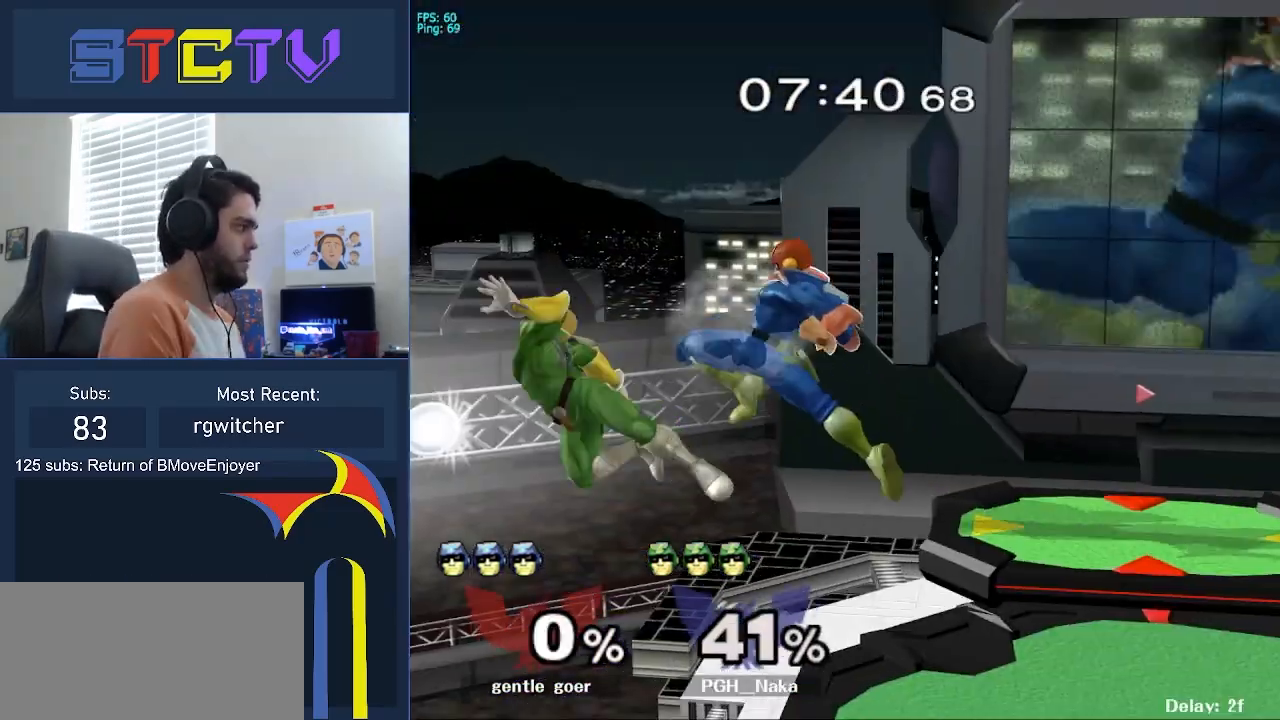
{"buttons": [], "left_stick": "right", "right_stick": "center", "events": [[67, "A", "up"], [67, "left_stick", "down-left"], [217, "left_stick", "center"], [383, "left_stick", "right"]]}
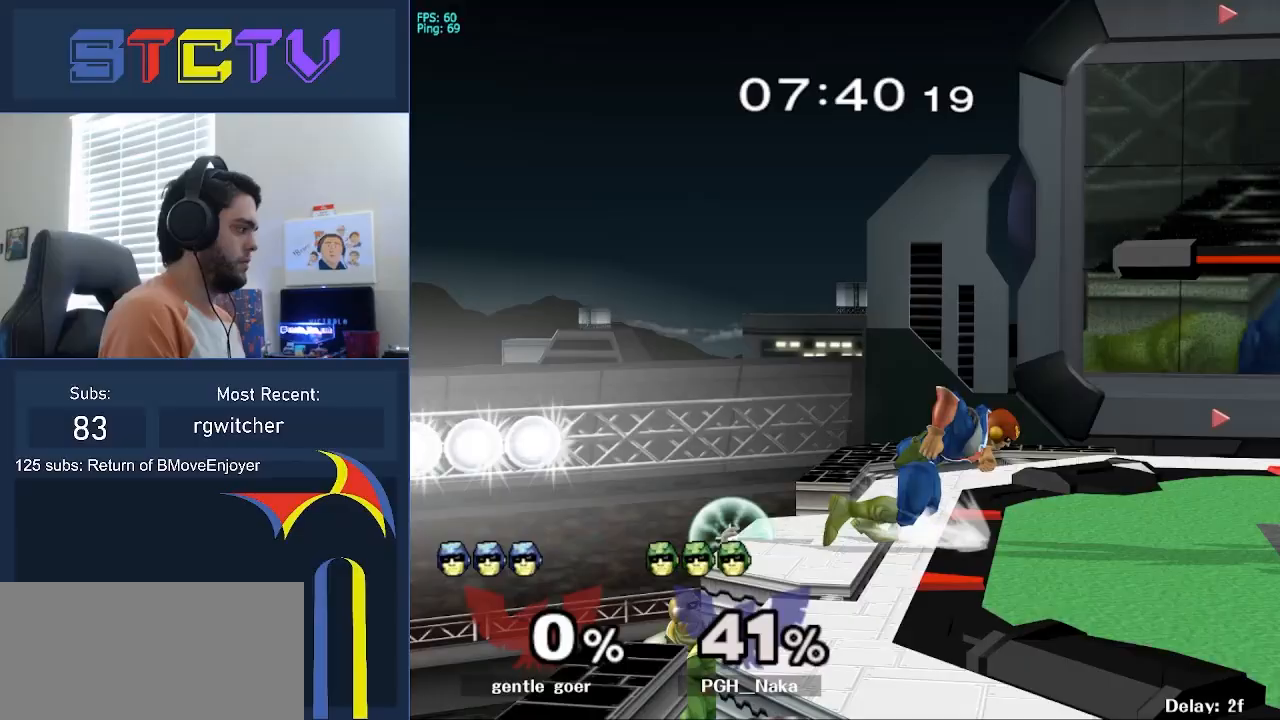
{"buttons": [], "left_stick": "center", "right_stick": "center", "events": [[17, "left_stick", "center"], [50, "Y", "down"], [83, "Y", "up"], [150, "Y", "down"], [300, "Y", "up"]]}
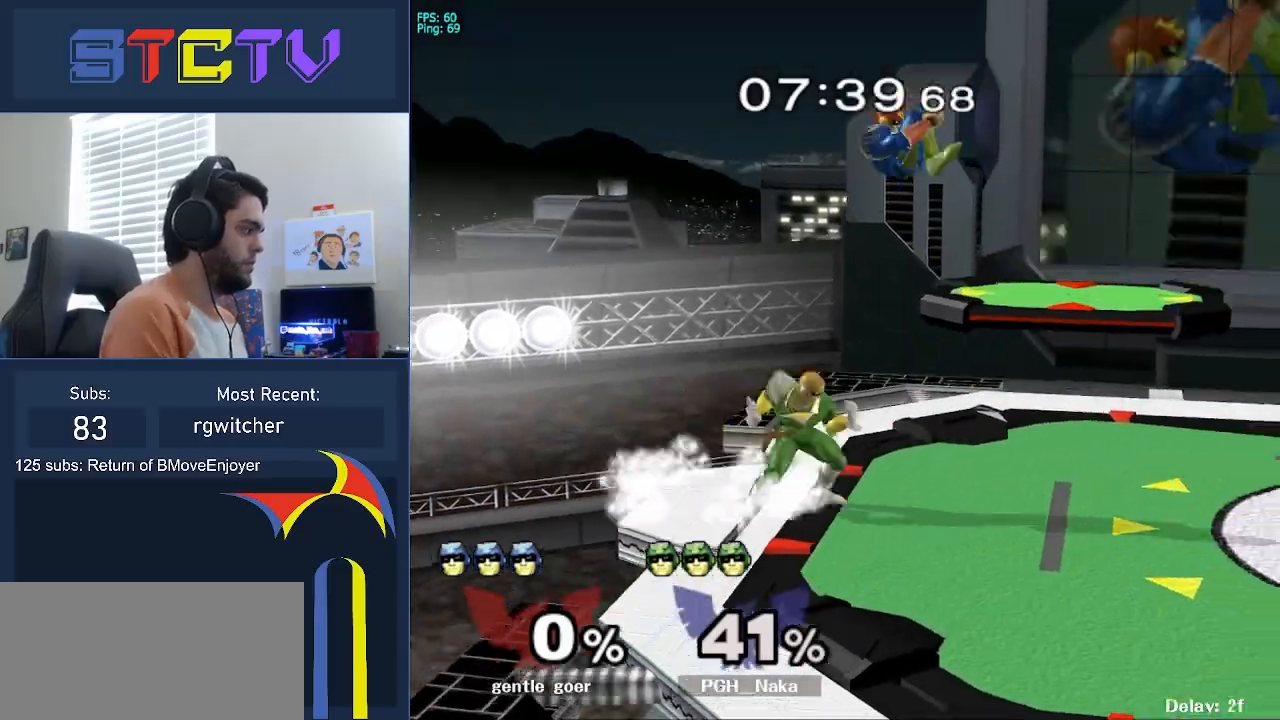
{"buttons": [], "left_stick": "right", "right_stick": "center", "events": [[33, "left_stick", "up-left"], [33, "right_stick", "left"], [83, "right_stick", "center"], [117, "left_stick", "down-right"], [167, "left_stick", "down"], [267, "R1", "down"], [383, "left_stick", "center"], [417, "R1", "up"], [500, "left_stick", "right"]]}
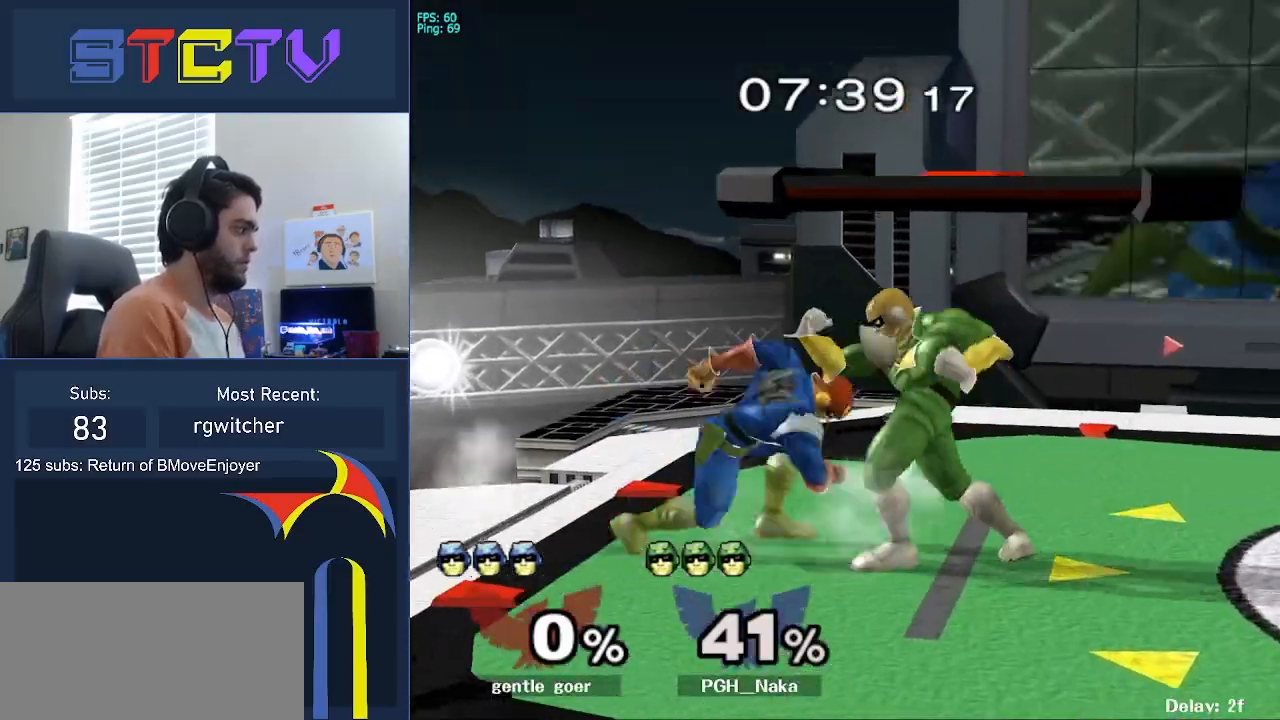
{"buttons": [], "left_stick": "left", "right_stick": "center", "events": [[433, "Y", "down"], [467, "Y", "up"], [467, "left_stick", "left"]]}
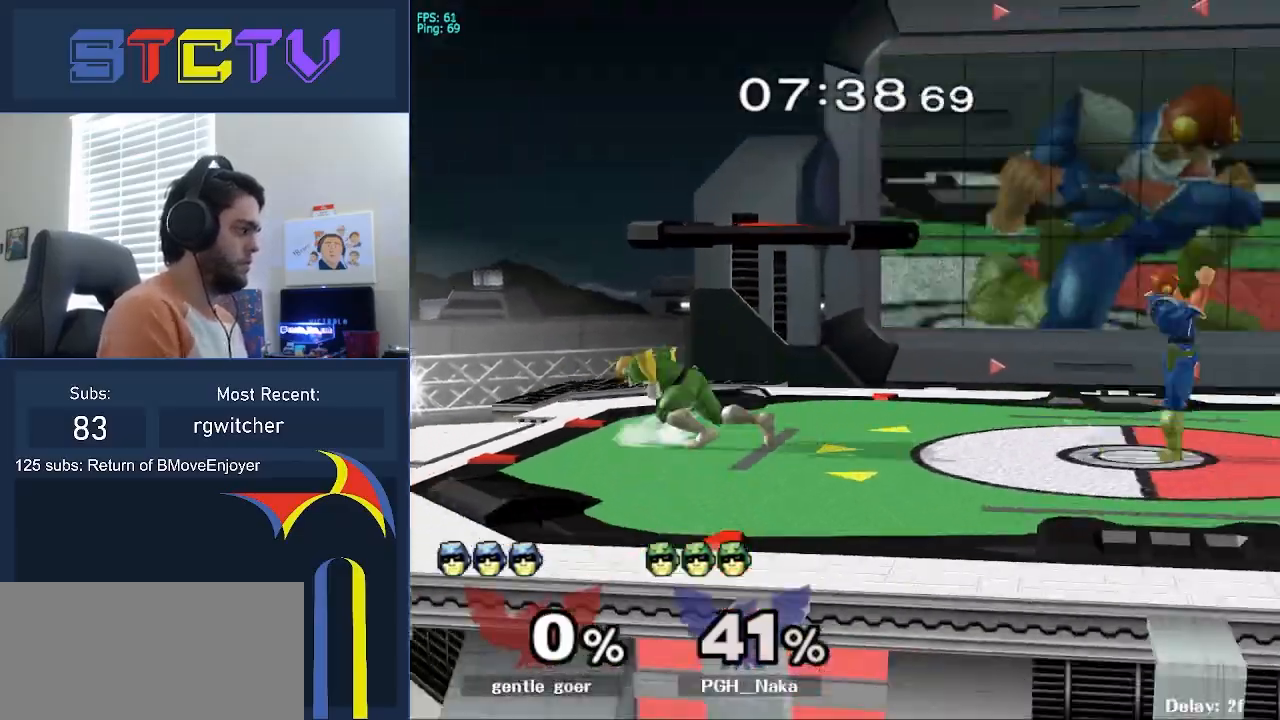
{"buttons": [], "left_stick": "center", "right_stick": "center", "events": [[17, "right_stick", "down"], [100, "right_stick", "center"], [217, "left_stick", "down-left"], [283, "R1", "down"], [433, "left_stick", "center"], [483, "R1", "up"]]}
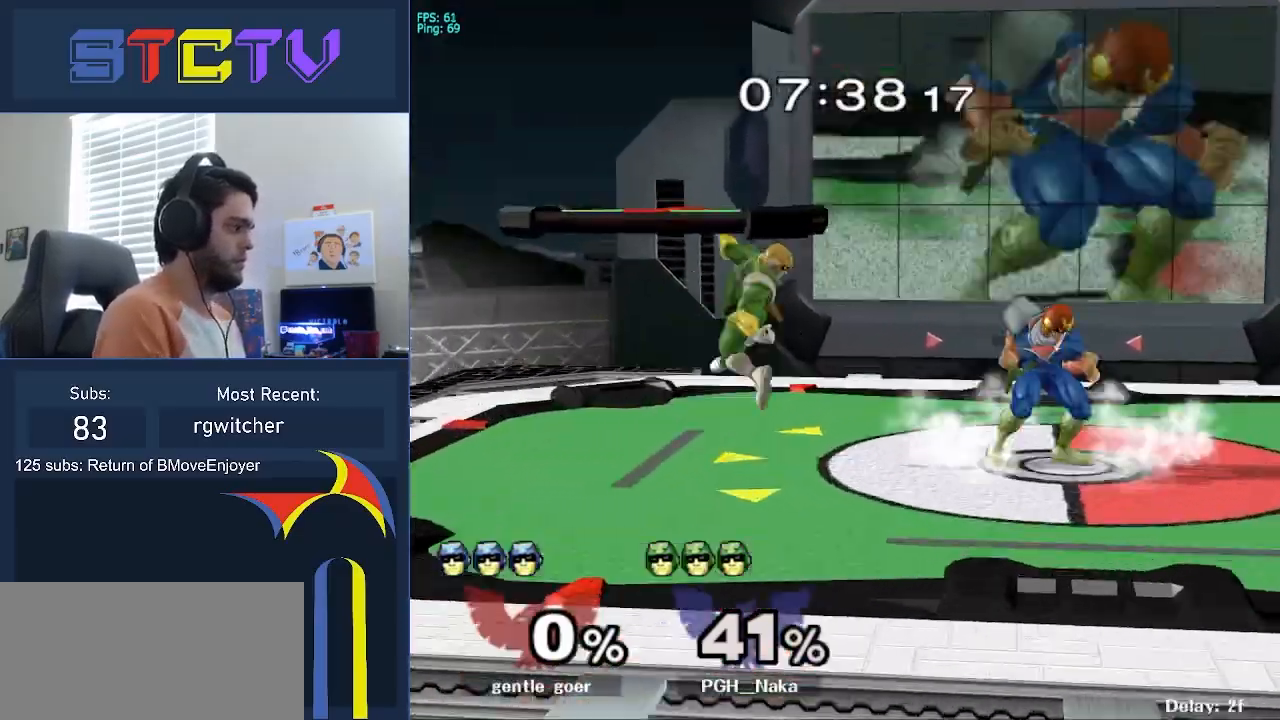
{"buttons": [], "left_stick": "left", "right_stick": "center", "events": [[33, "left_stick", "right"], [283, "left_stick", "left"], [350, "left_stick", "down-right"], [433, "left_stick", "left"]]}
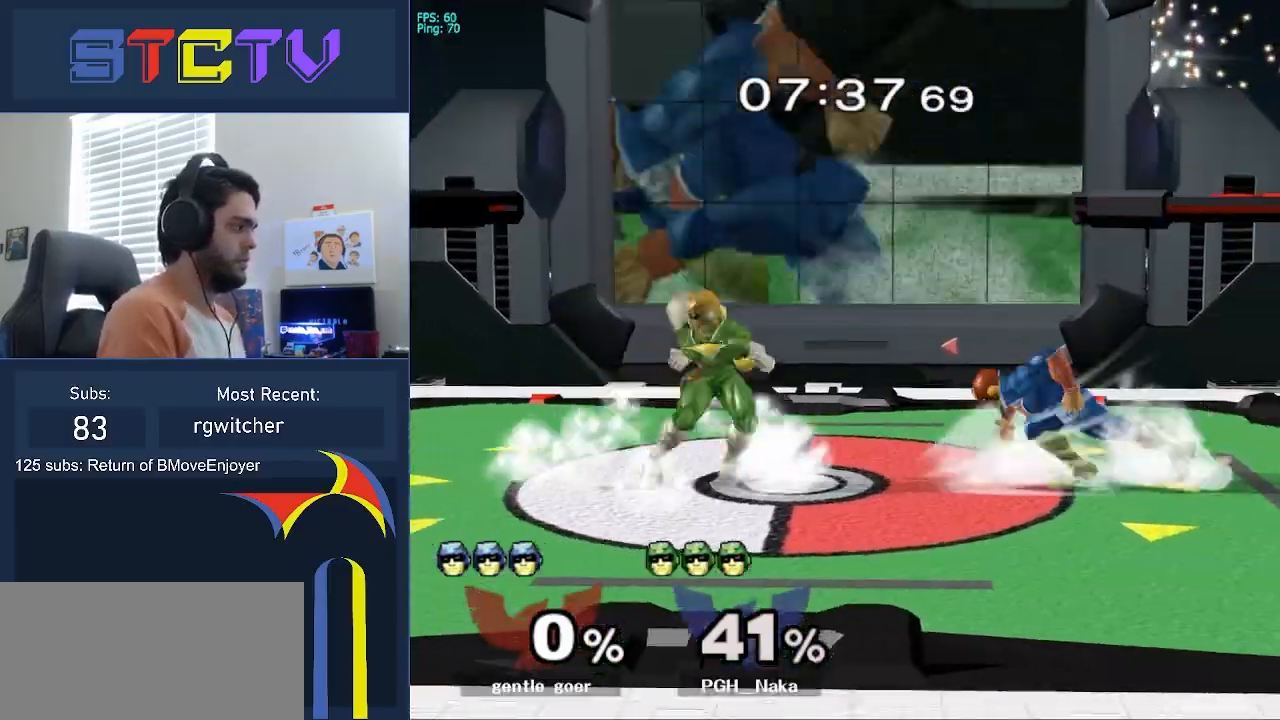
{"buttons": [], "left_stick": "center", "right_stick": "center", "events": [[117, "left_stick", "right"], [300, "left_stick", "left"], [433, "left_stick", "center"], [450, "Y", "down"], [467, "Y", "up"]]}
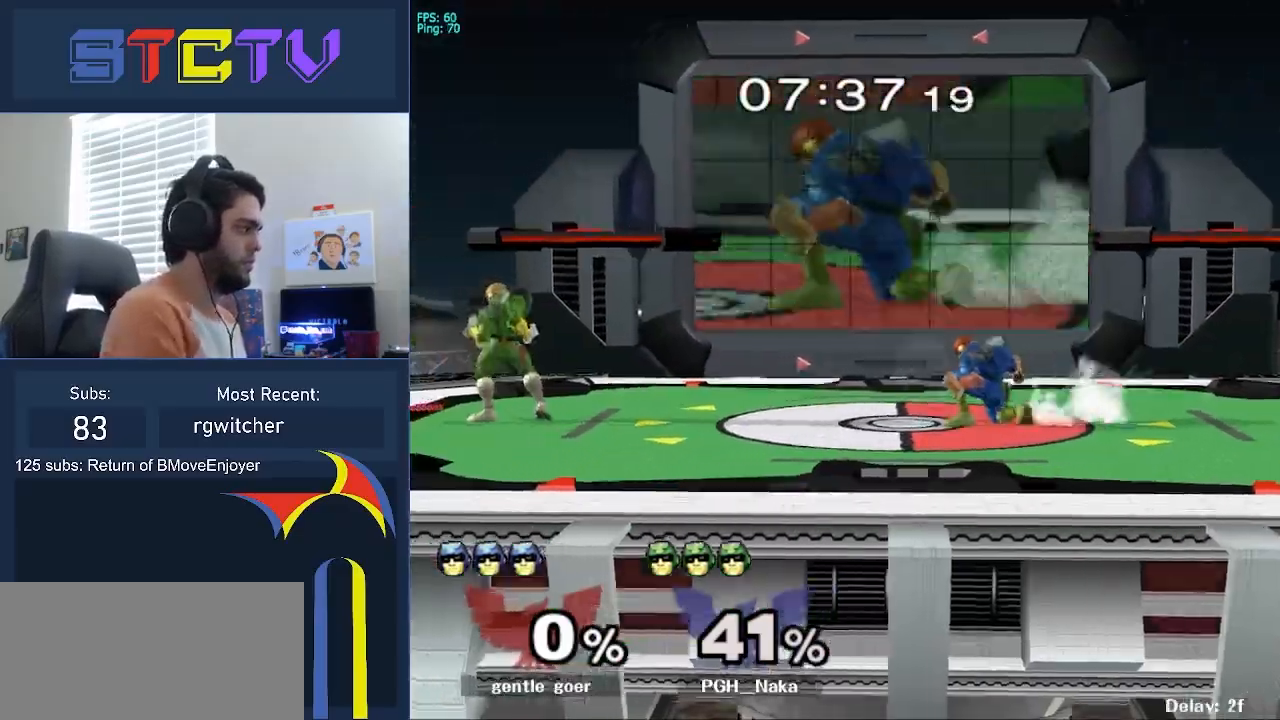
{"buttons": ["R1"], "left_stick": "down", "right_stick": "center", "events": [[50, "A", "down"], [117, "A", "up"], [200, "left_stick", "left"], [417, "left_stick", "center"], [467, "R1", "down"], [467, "left_stick", "down"]]}
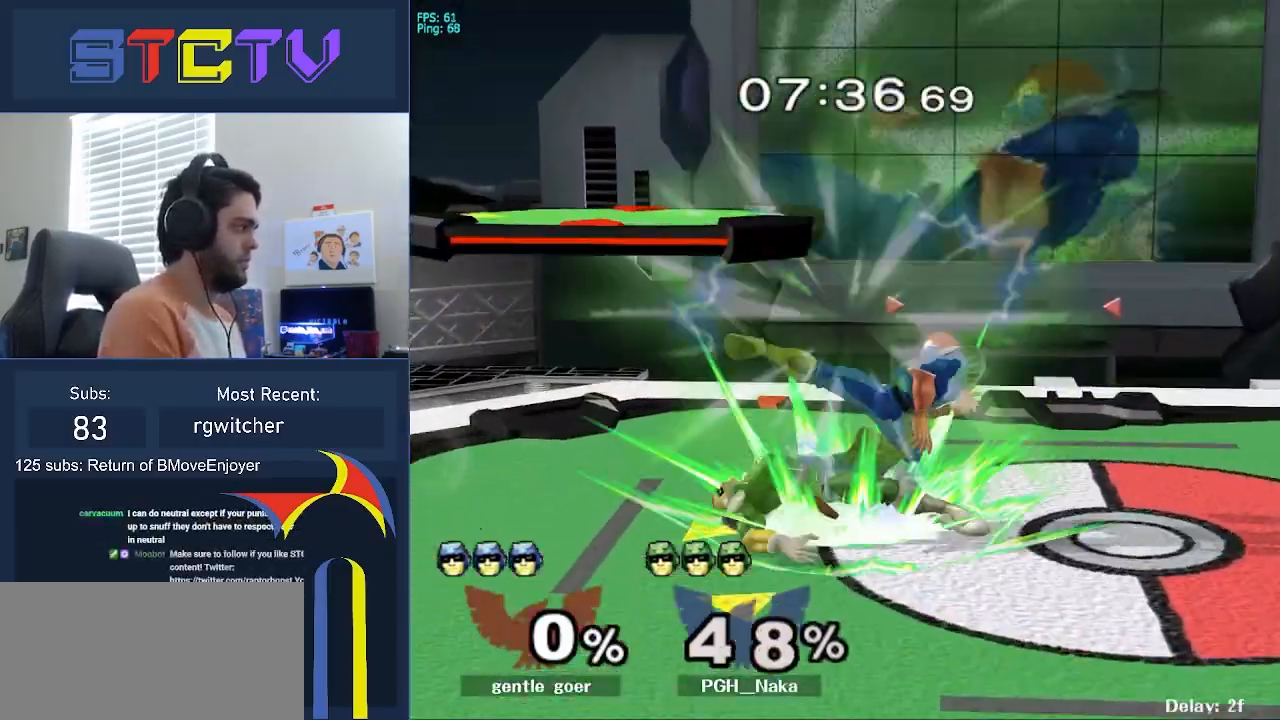
{"buttons": [], "left_stick": "center", "right_stick": "center", "events": [[33, "left_stick", "center"], [100, "R1", "up"], [217, "A", "down"], [267, "A", "up"]]}
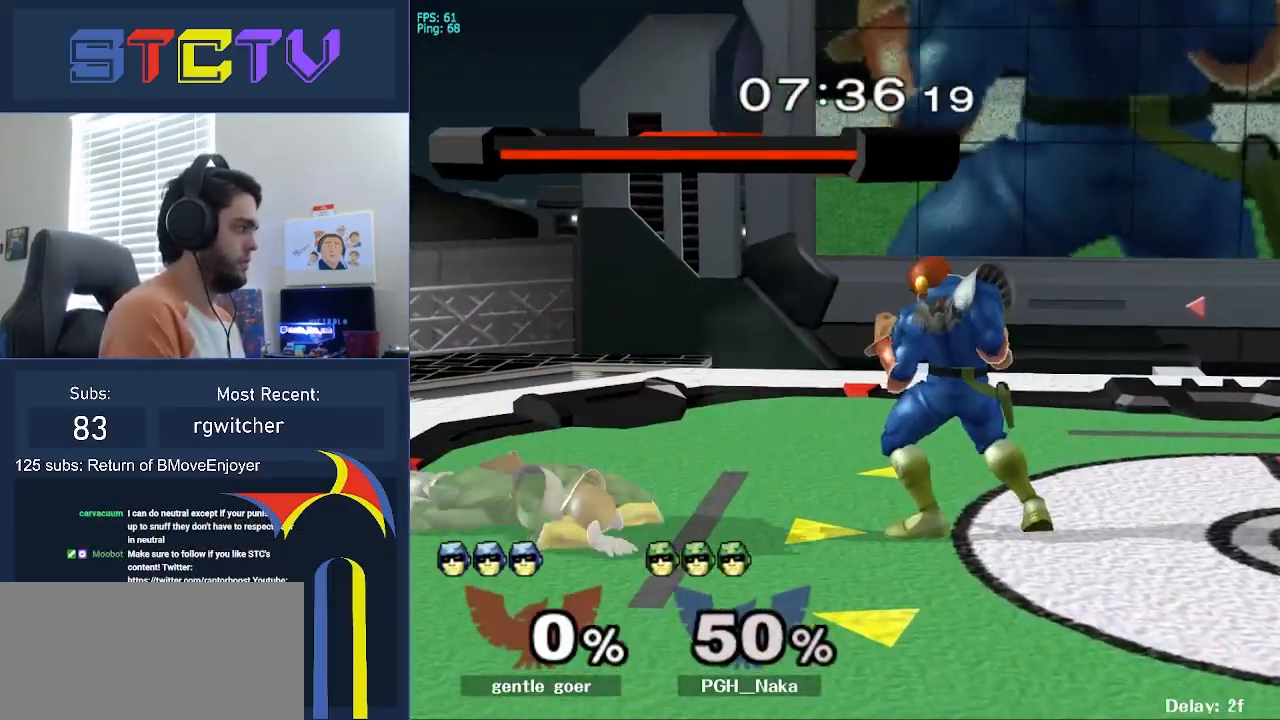
{"buttons": [], "left_stick": "left", "right_stick": "center", "events": [[100, "left_stick", "down"], [367, "Y", "down"], [400, "Y", "up"], [417, "left_stick", "left"]]}
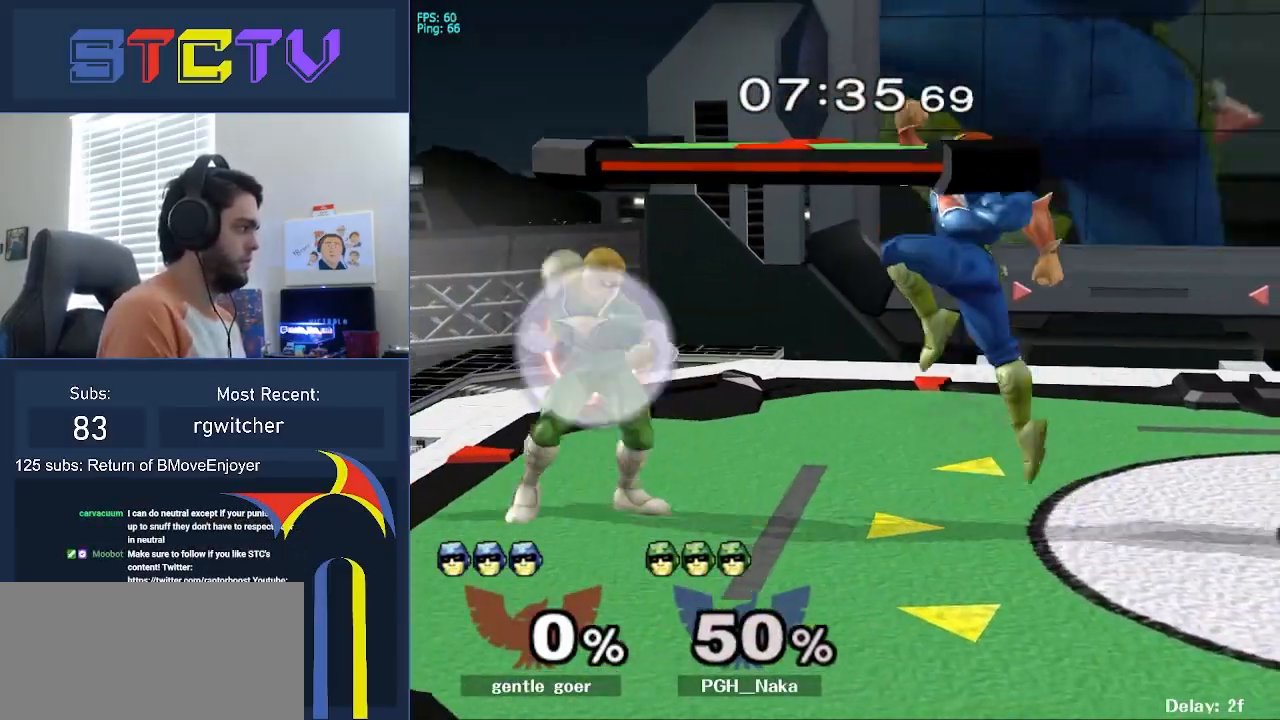
{"buttons": [], "left_stick": "center", "right_stick": "center", "events": [[100, "left_stick", "center"], [167, "left_stick", "down-right"], [267, "left_stick", "center"], [350, "Y", "down"], [450, "Y", "up"]]}
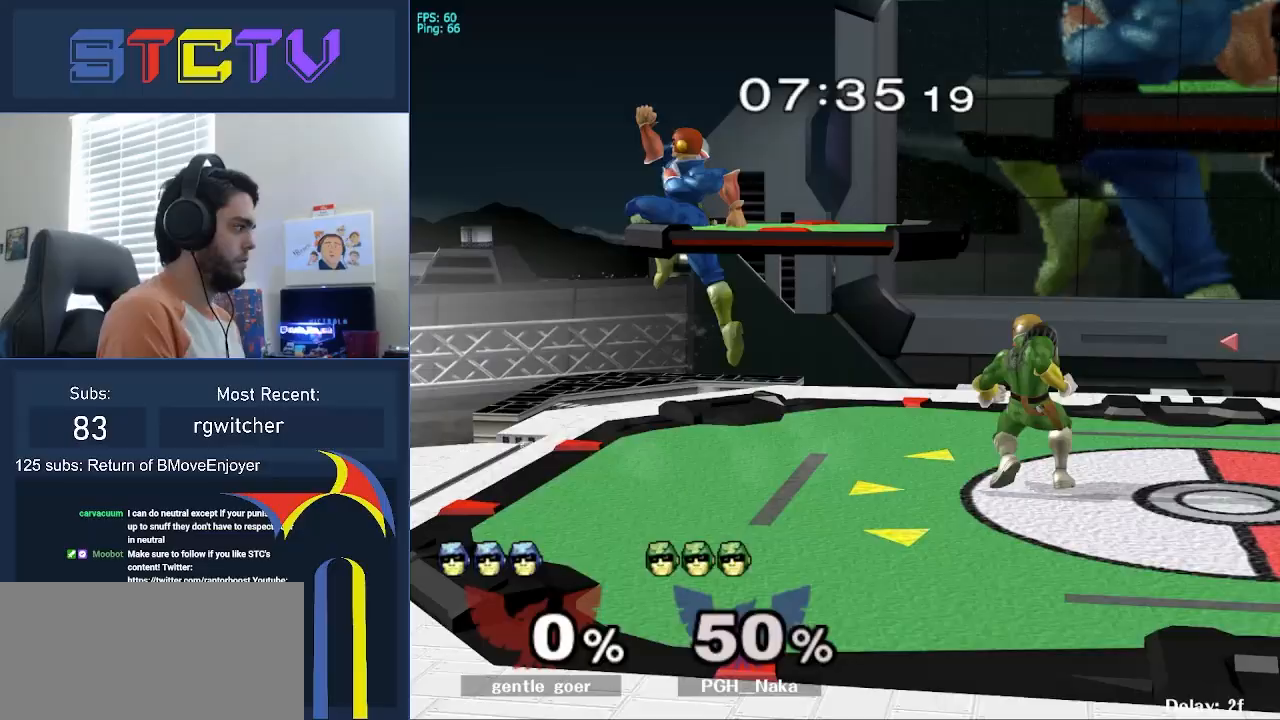
{"buttons": [], "left_stick": "down", "right_stick": "center", "events": [[233, "left_stick", "left"], [350, "left_stick", "down"]]}
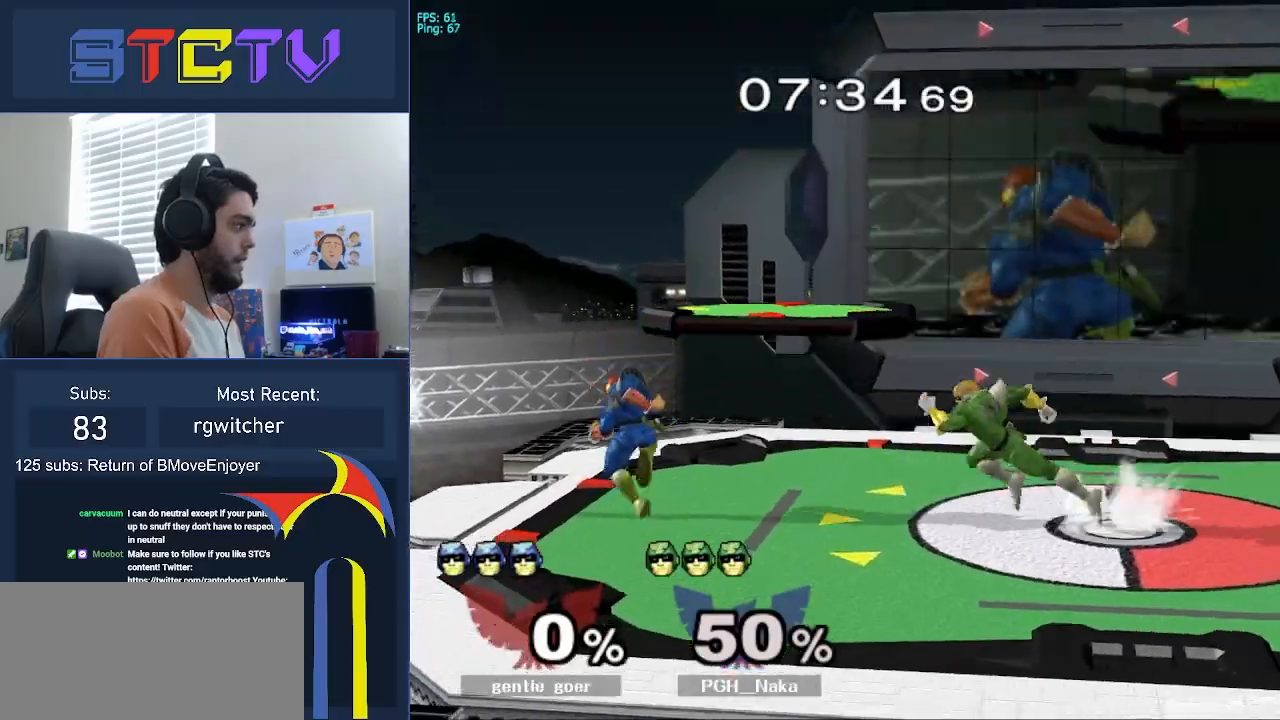
{"buttons": [], "left_stick": "right", "right_stick": "center", "events": [[50, "left_stick", "center"], [150, "left_stick", "left"], [233, "left_stick", "down-right"], [300, "left_stick", "left"], [483, "left_stick", "right"]]}
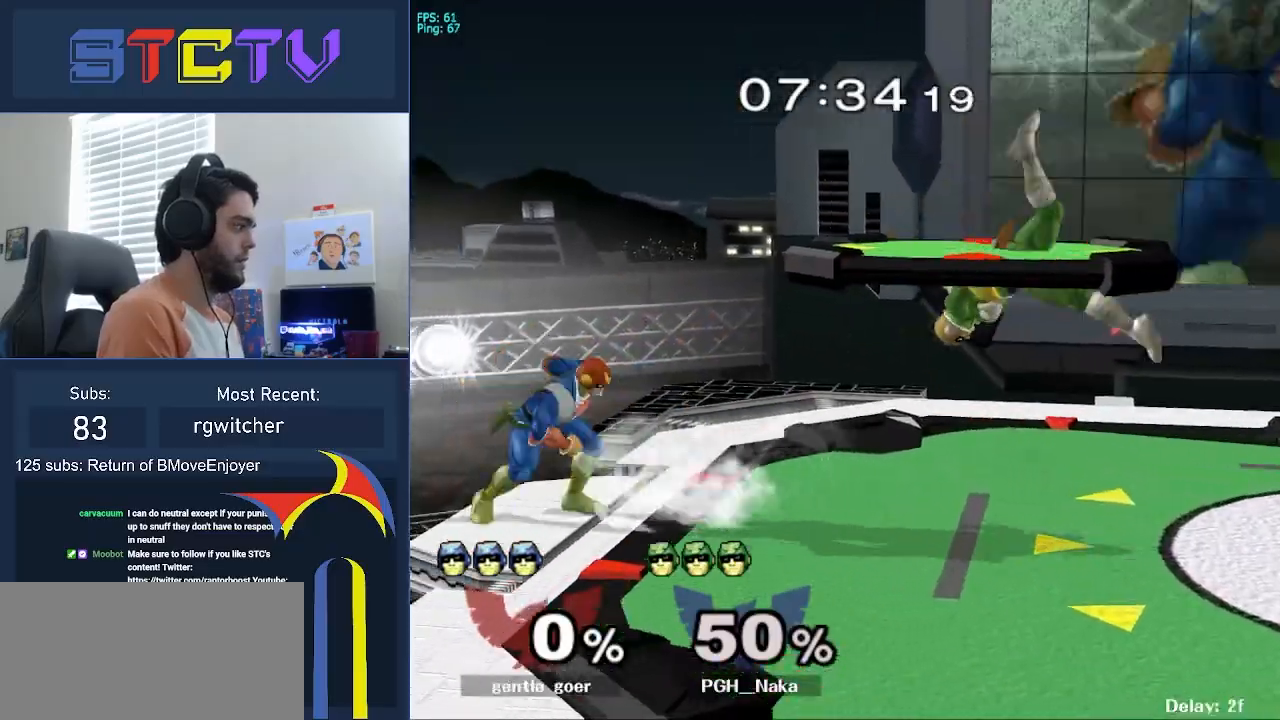
{"buttons": [], "left_stick": "right", "right_stick": "center", "events": [[100, "left_stick", "left"], [233, "left_stick", "right"], [317, "Y", "down"], [333, "Y", "up"], [367, "right_stick", "down"], [417, "right_stick", "center"]]}
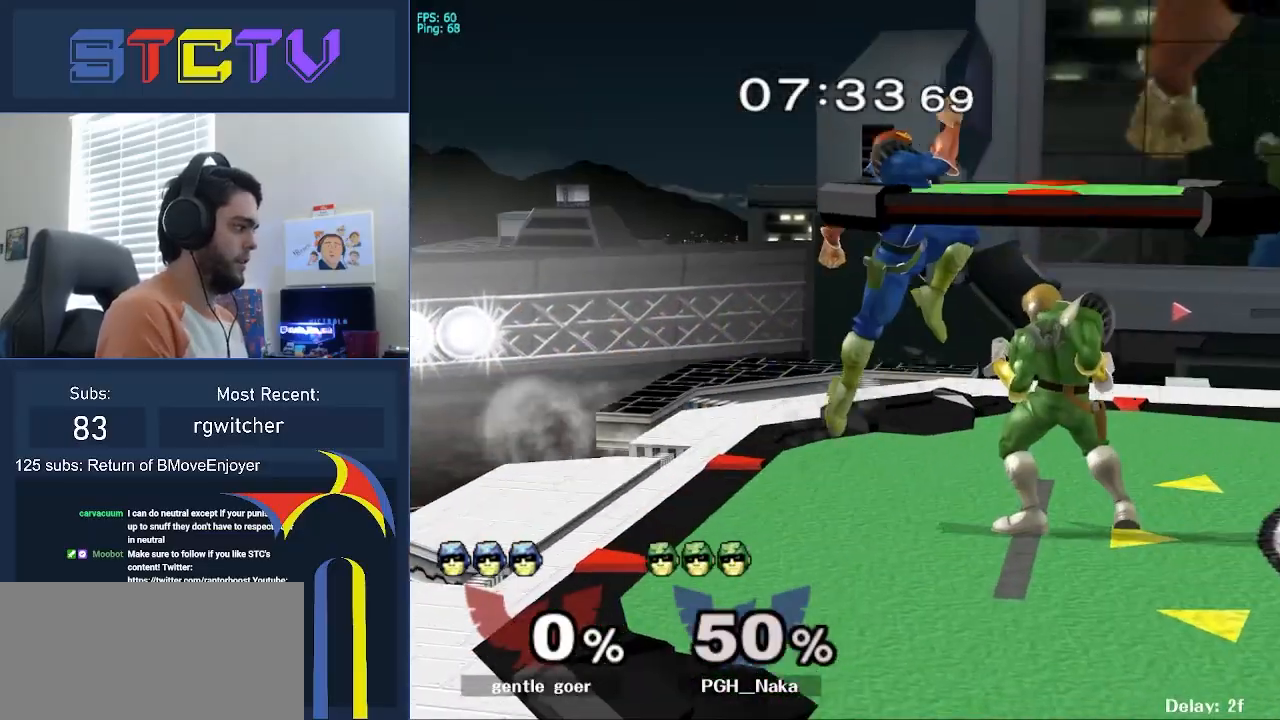
{"buttons": [], "left_stick": "center", "right_stick": "center", "events": [[17, "left_stick", "center"], [100, "left_stick", "down"], [183, "R1", "down"], [317, "left_stick", "center"], [367, "R1", "up"]]}
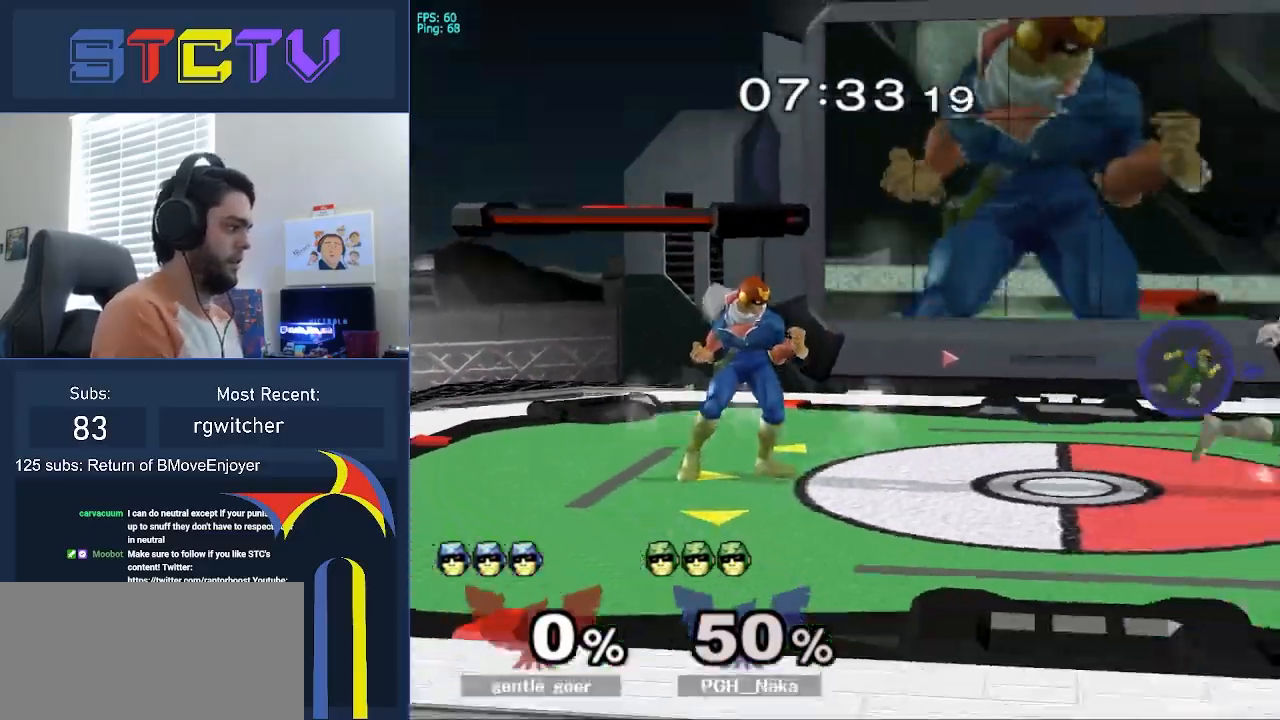
{"buttons": [], "left_stick": "right", "right_stick": "center", "events": [[17, "Y", "down"], [50, "Y", "up"], [117, "A", "down"], [167, "left_stick", "right"], [200, "A", "up"]]}
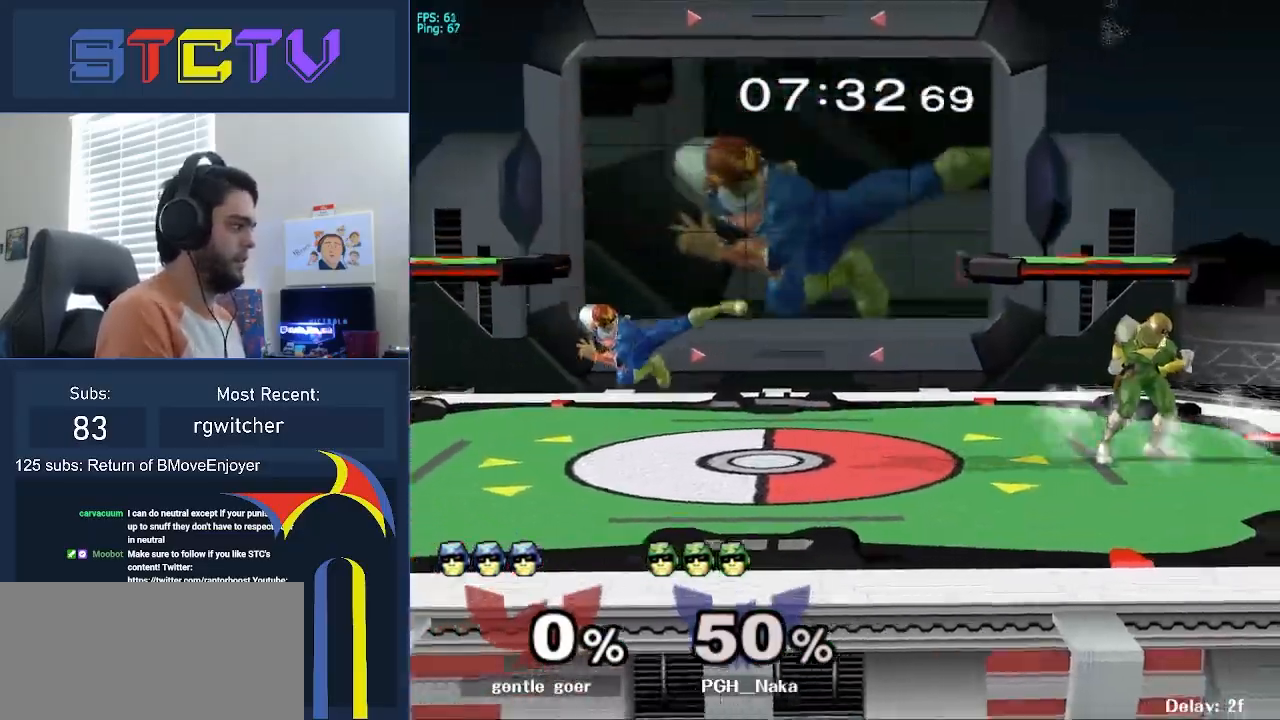
{"buttons": ["Y"], "left_stick": "left", "right_stick": "center", "events": [[17, "R1", "down"], [17, "left_stick", "down"], [100, "left_stick", "center"], [133, "R1", "up"], [183, "left_stick", "right"], [400, "left_stick", "left"], [500, "Y", "down"]]}
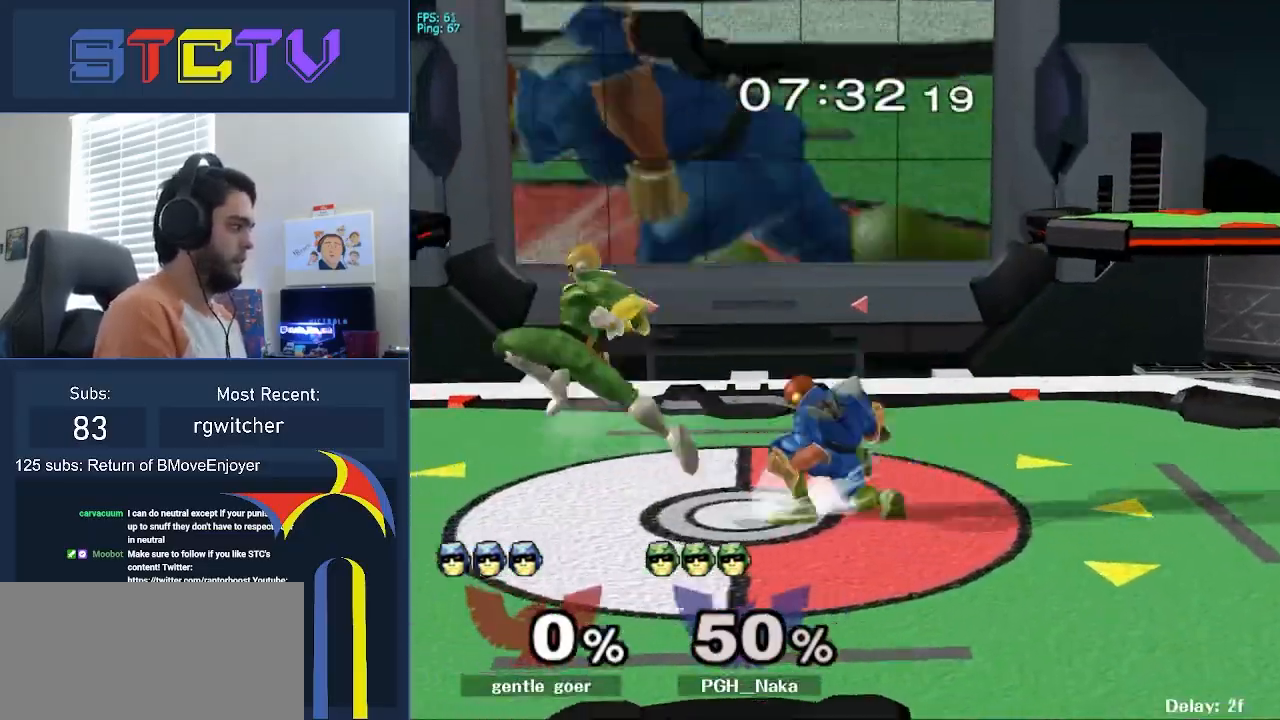
{"buttons": ["R1"], "left_stick": "center", "right_stick": "center", "events": [[33, "Y", "up"], [200, "left_stick", "center"], [283, "left_stick", "down"], [383, "R1", "down"], [500, "left_stick", "center"]]}
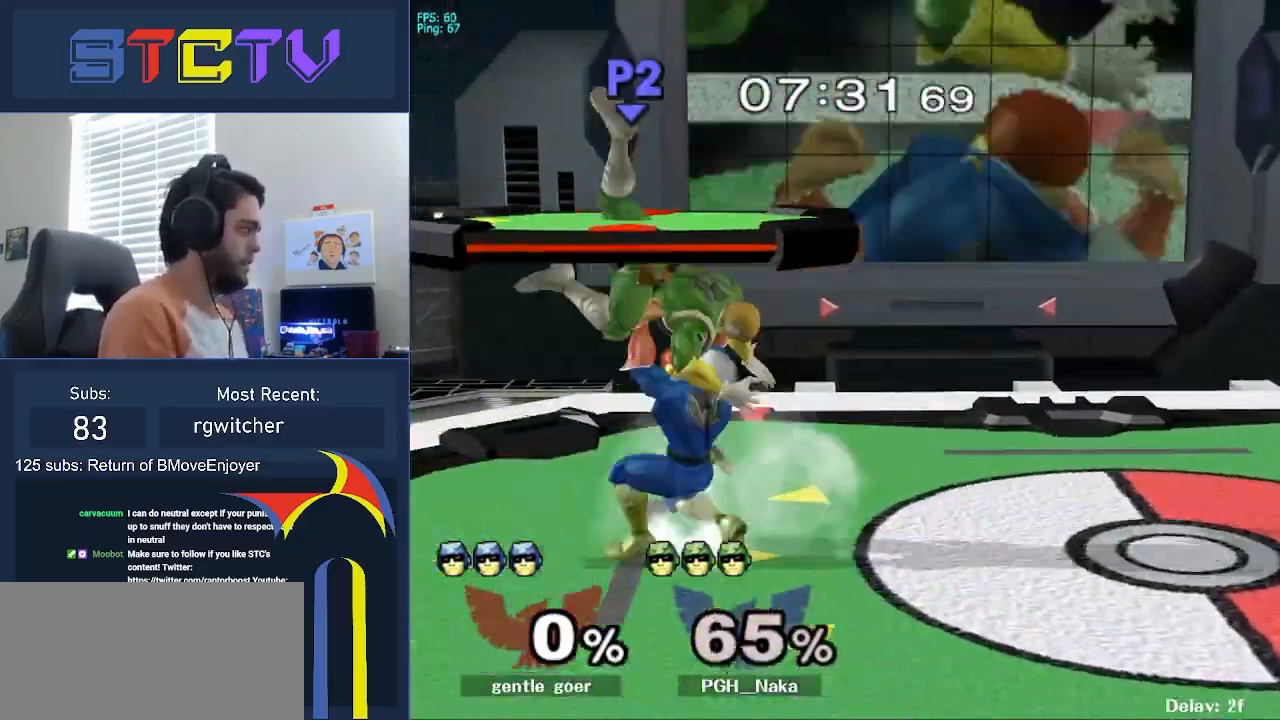
{"buttons": [], "left_stick": "center", "right_stick": "center", "events": [[67, "R1", "up"], [217, "Y", "down"], [250, "Y", "up"], [250, "left_stick", "right"], [400, "left_stick", "center"]]}
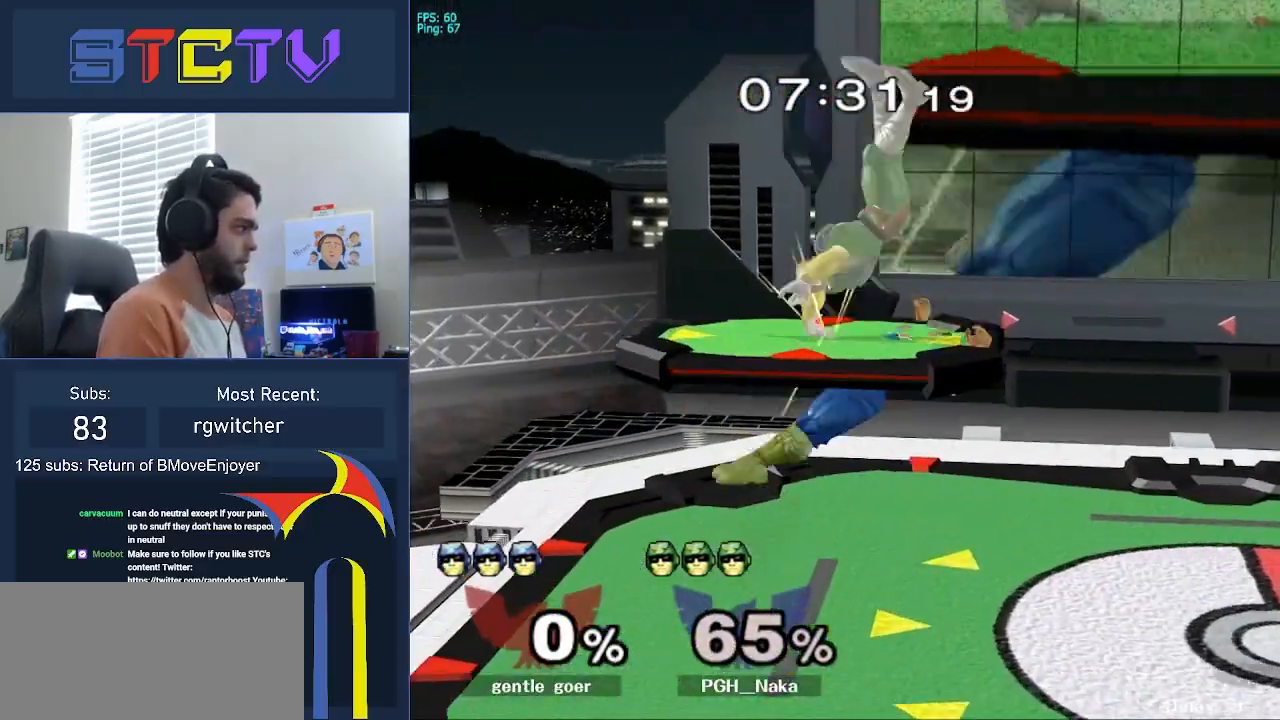
{"buttons": [], "left_stick": "right", "right_stick": "center", "events": [[117, "Y", "down"], [167, "Y", "up"], [350, "left_stick", "right"], [433, "right_stick", "down-left"], [483, "right_stick", "center"]]}
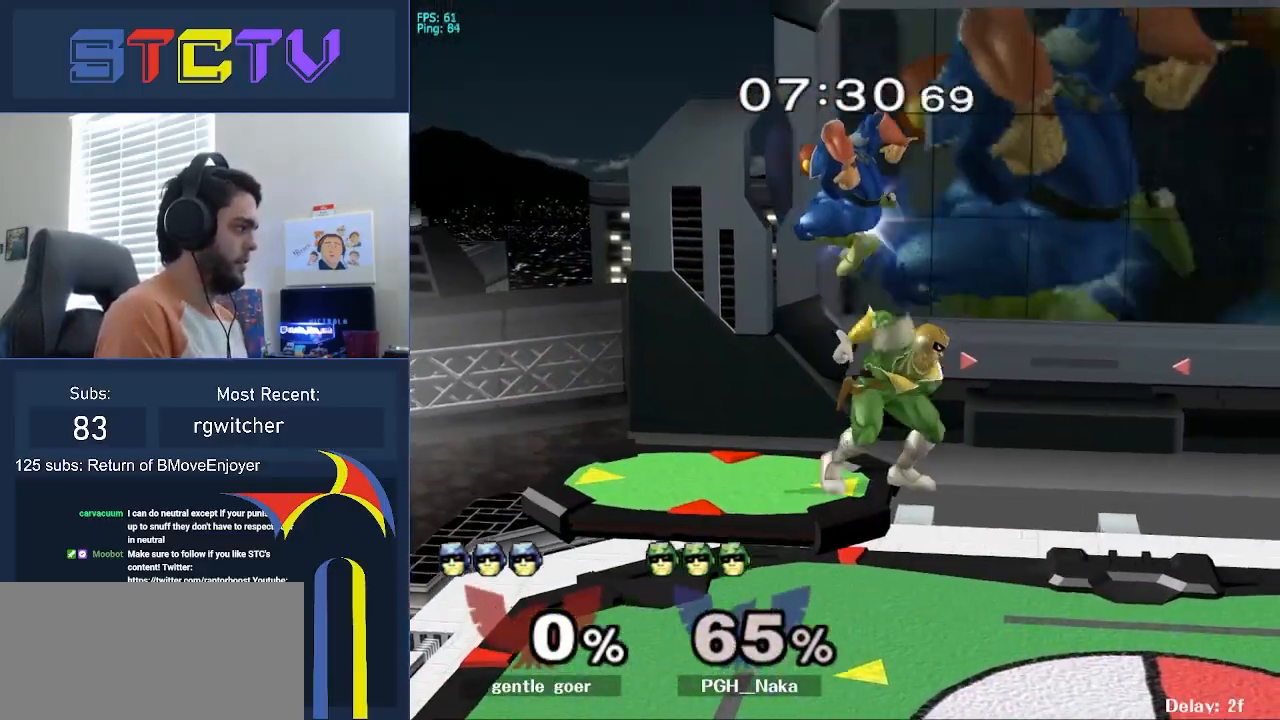
{"buttons": [], "left_stick": "center", "right_stick": "center", "events": [[100, "left_stick", "down-right"], [167, "left_stick", "up-right"], [283, "left_stick", "down"], [333, "R1", "down"], [467, "left_stick", "center"], [483, "R1", "up"]]}
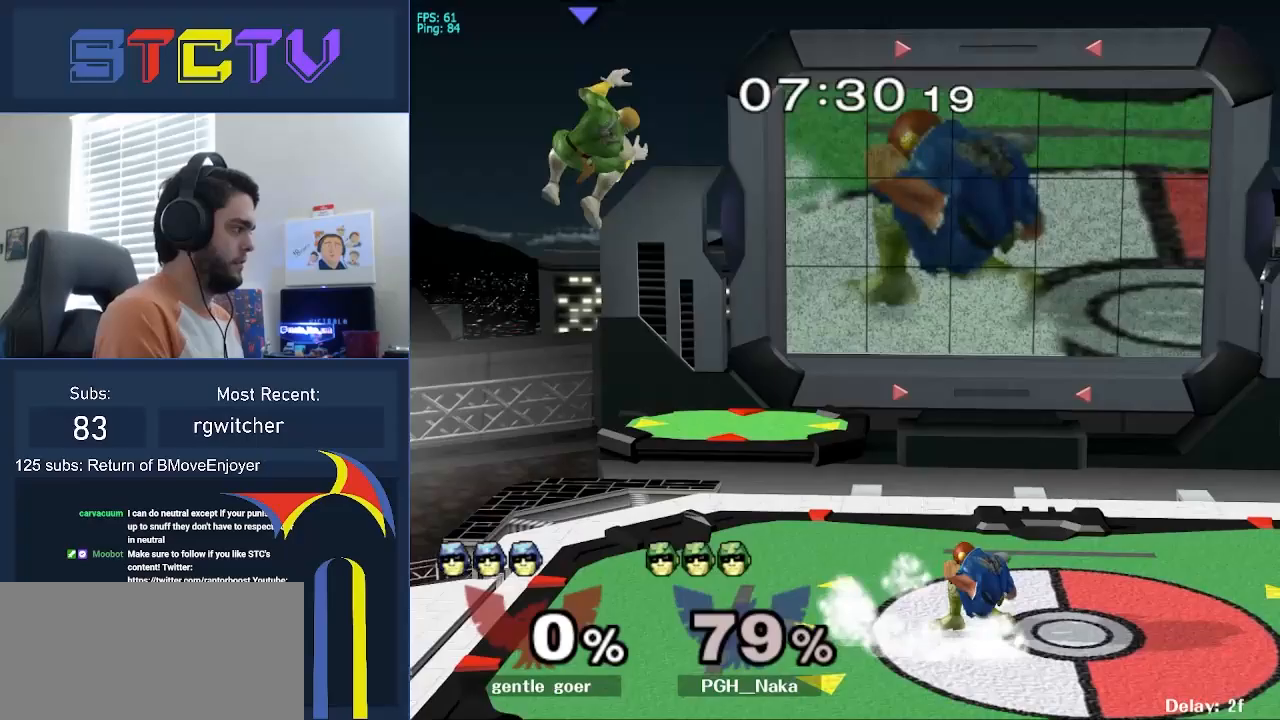
{"buttons": [], "left_stick": "left", "right_stick": "center", "events": [[167, "left_stick", "left"], [250, "Y", "down"], [283, "Y", "up"]]}
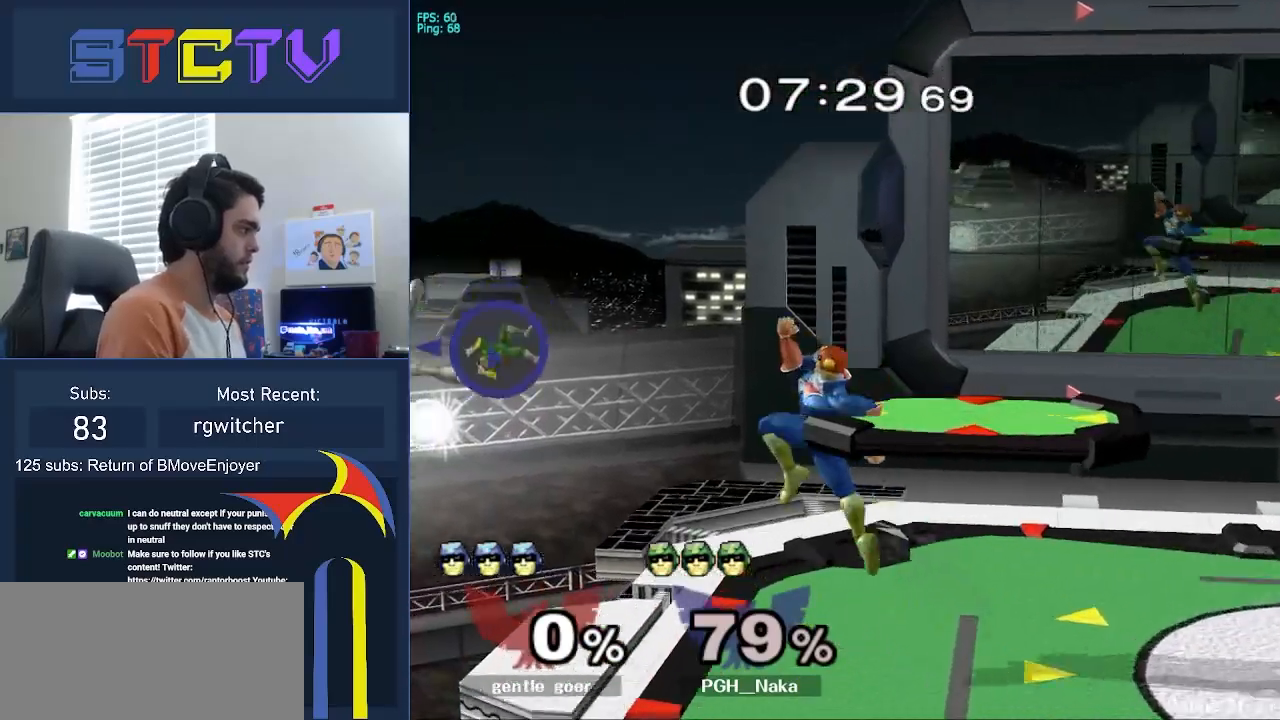
{"buttons": [], "left_stick": "right", "right_stick": "center", "events": [[183, "left_stick", "down"], [250, "left_stick", "left"], [350, "right_stick", "up"], [383, "left_stick", "right"], [417, "right_stick", "center"]]}